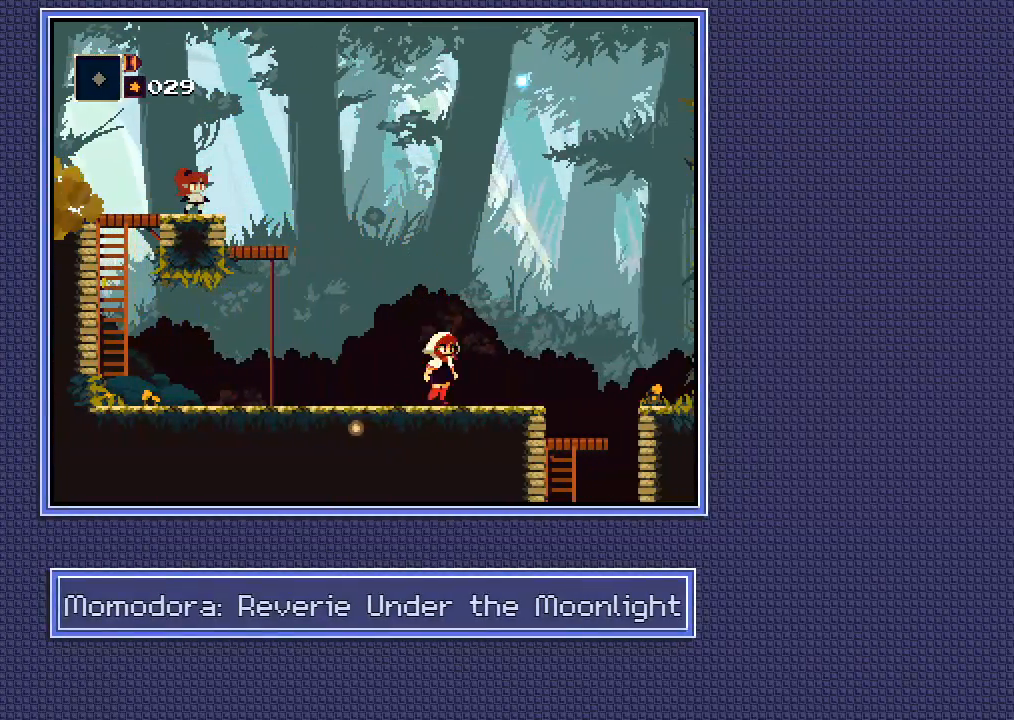
Gameplay with a controller (Xbox layout); each line is a JSON object with the inputs held at the frame after it (dt_ms = milliseconds from this image to that frame). "button_events" lists button changes between this image and that frame as [ms after this image, input, new state], when the widget could be followed in between (sticks are given only as held states). Not read: L3 R3.
{"dt_ms": 500, "buttons": [], "left_stick": "right", "right_stick": "center", "button_events": [[33, "B", "down"], [100, "B", "up"], [200, "B", "down"], [267, "B", "up"], [367, "B", "down"], [433, "B", "up"]]}
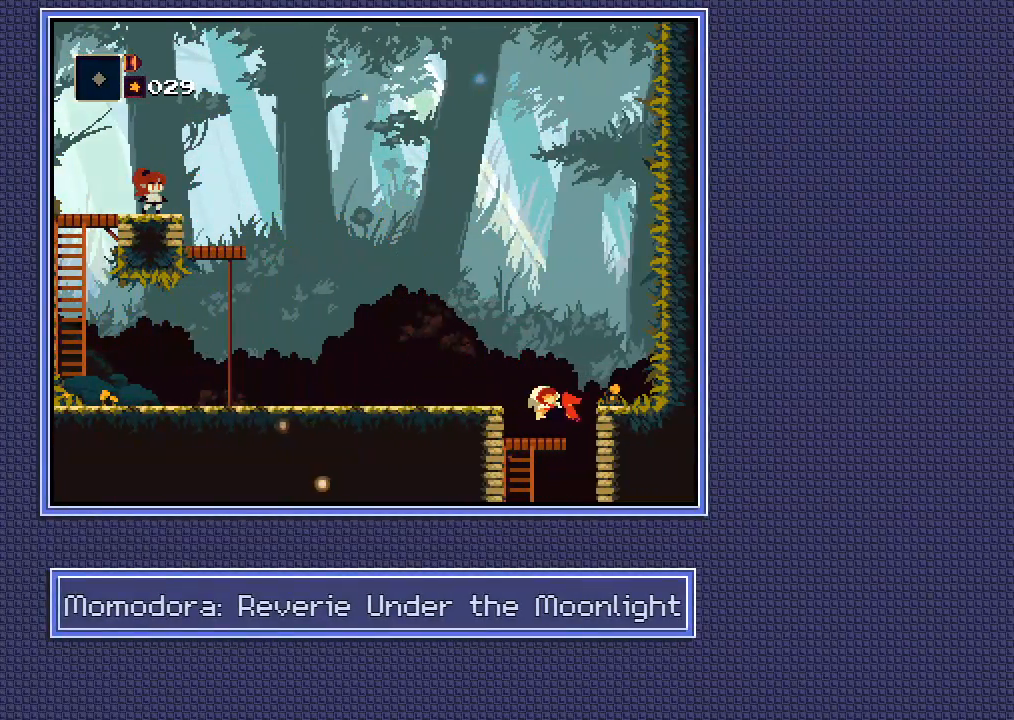
{"dt_ms": 500, "buttons": [], "left_stick": "down-right", "right_stick": "center", "button_events": []}
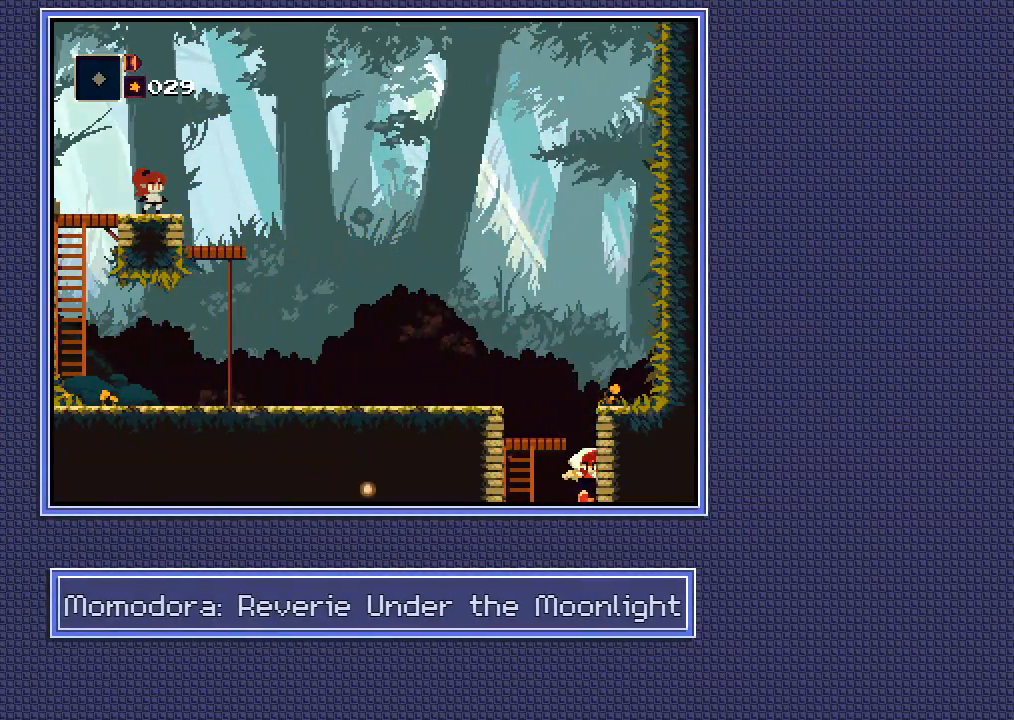
{"dt_ms": 500, "buttons": [], "left_stick": "down", "right_stick": "center", "button_events": []}
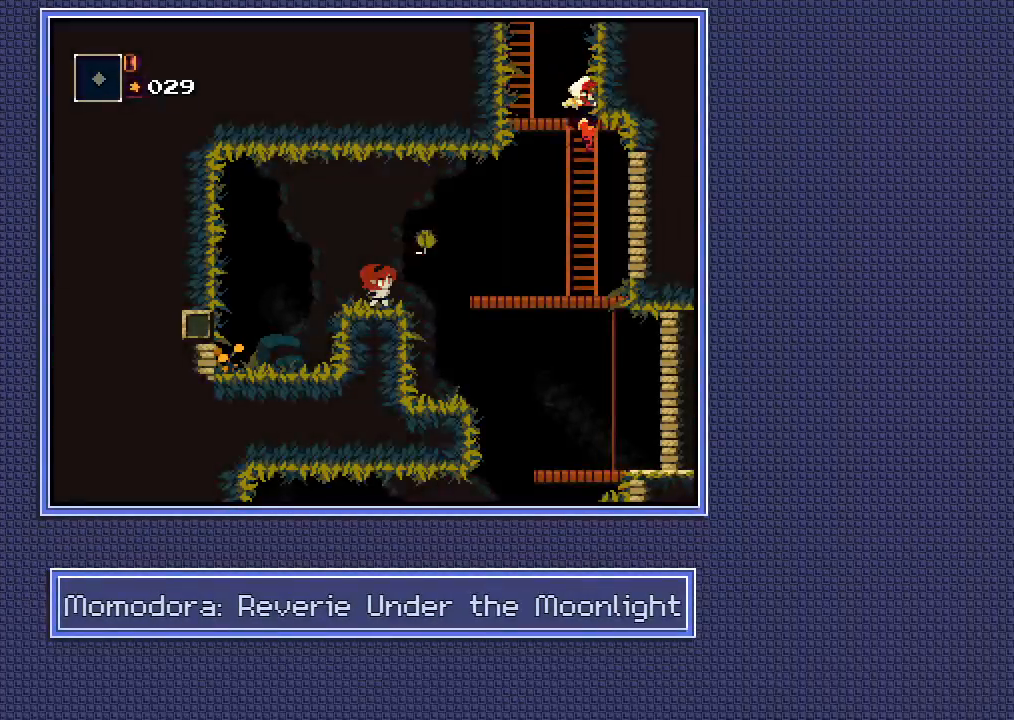
{"dt_ms": 500, "buttons": [], "left_stick": "down", "right_stick": "center", "button_events": [[417, "A", "down"], [483, "A", "up"]]}
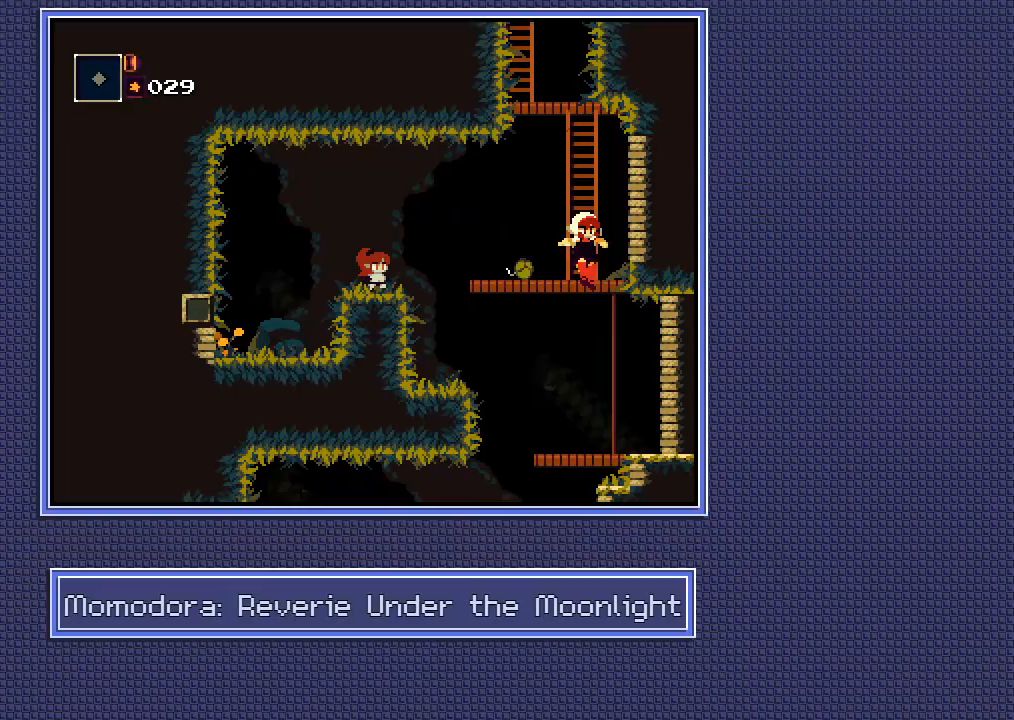
{"dt_ms": 500, "buttons": [], "left_stick": "down", "right_stick": "center", "button_events": []}
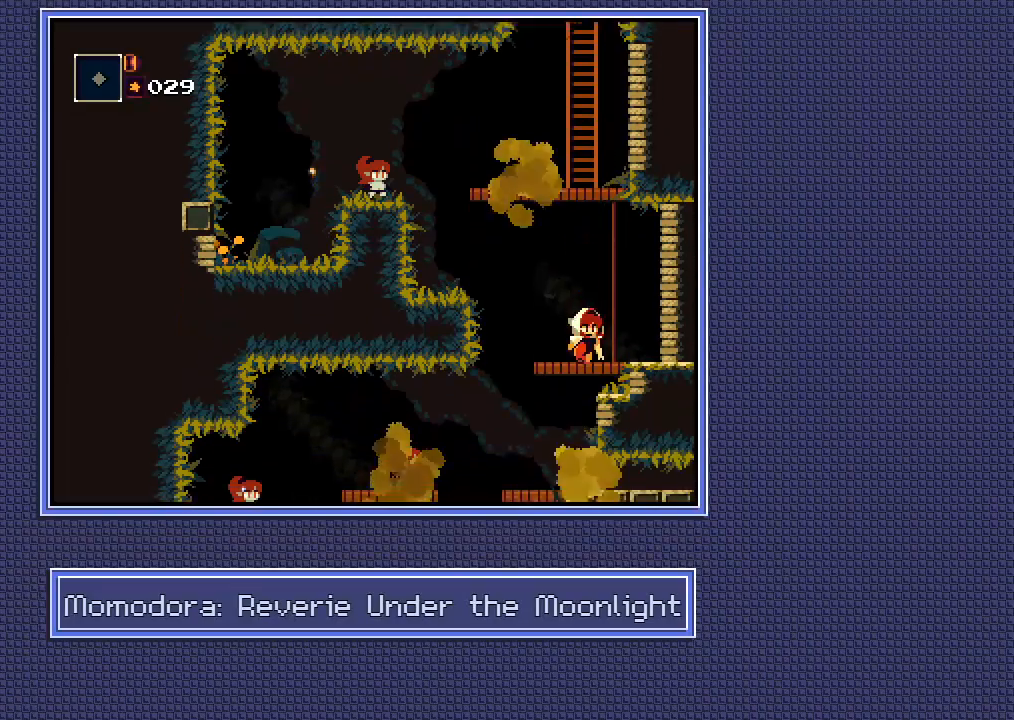
{"dt_ms": 1000, "buttons": [], "left_stick": "center", "right_stick": "center", "button_events": [[50, "A", "down"], [117, "A", "up"]]}